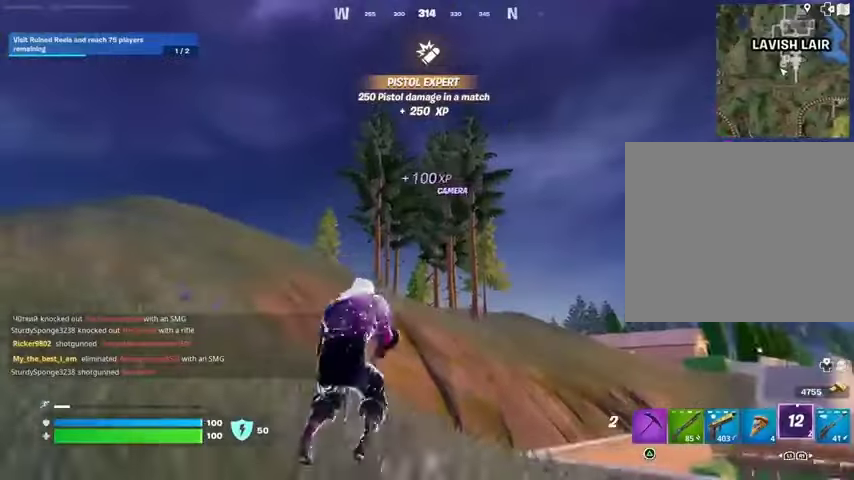
Gameplay with a controller (PlayStation layout); each line is a JSON object with the inputs held at the frame after it. "events" lists button and stick changes between this image and that frame as [ms after this image, input, new state], when the widget could be followed in between. Not read: L1 R1 SELECT START.
{"buttons": [], "left_stick": "up", "right_stick": "center", "events": [[167, "right_stick", "left"], [200, "L3", "down"], [267, "L3", "up"], [267, "left_stick", "up"], [267, "right_stick", "center"]]}
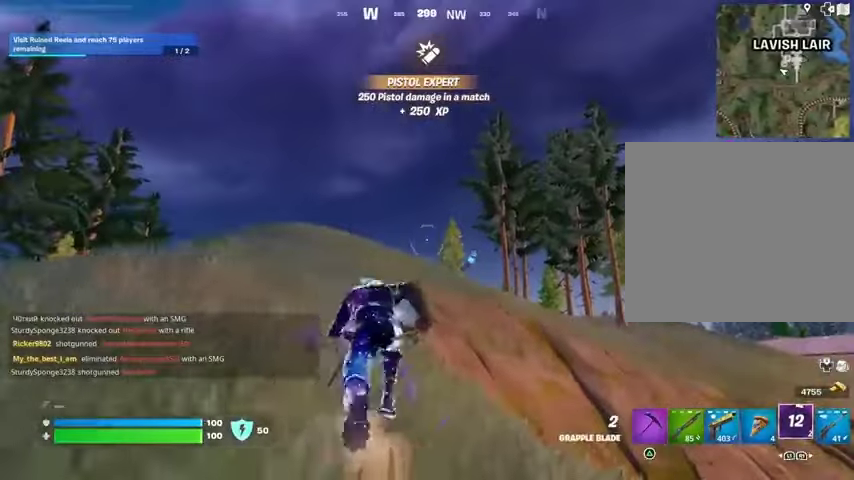
{"buttons": [], "left_stick": "up-right", "right_stick": "center", "events": [[267, "left_stick", "up-left"], [400, "CROSS", "down"], [433, "left_stick", "up-right"], [467, "CROSS", "up"]]}
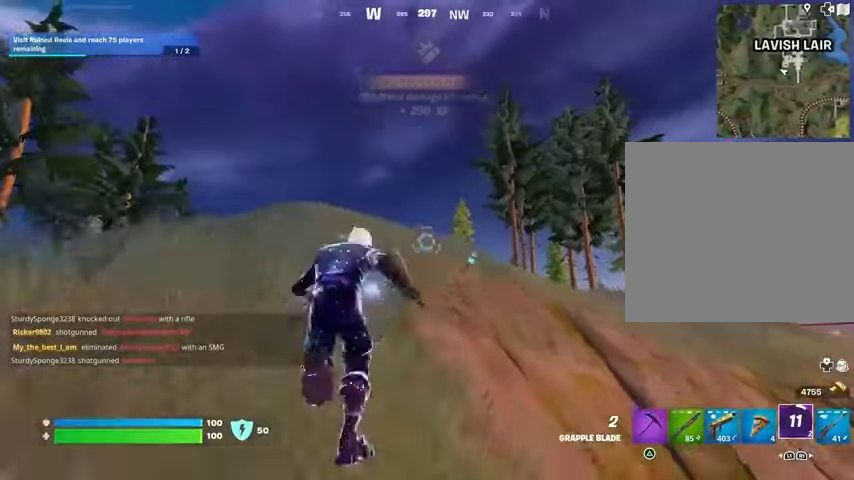
{"buttons": [], "left_stick": "up", "right_stick": "center", "events": [[133, "L2", "down"], [233, "L2", "up"], [300, "right_stick", "right"], [400, "left_stick", "up"], [500, "right_stick", "center"]]}
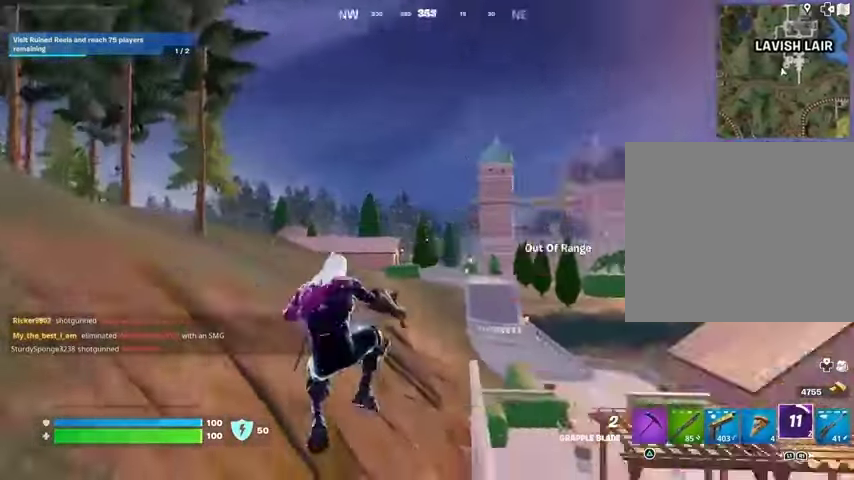
{"buttons": ["L3"], "left_stick": "up-left", "right_stick": "center", "events": [[33, "left_stick", "up-left"], [33, "right_stick", "left"], [200, "right_stick", "center"], [400, "L3", "down"]]}
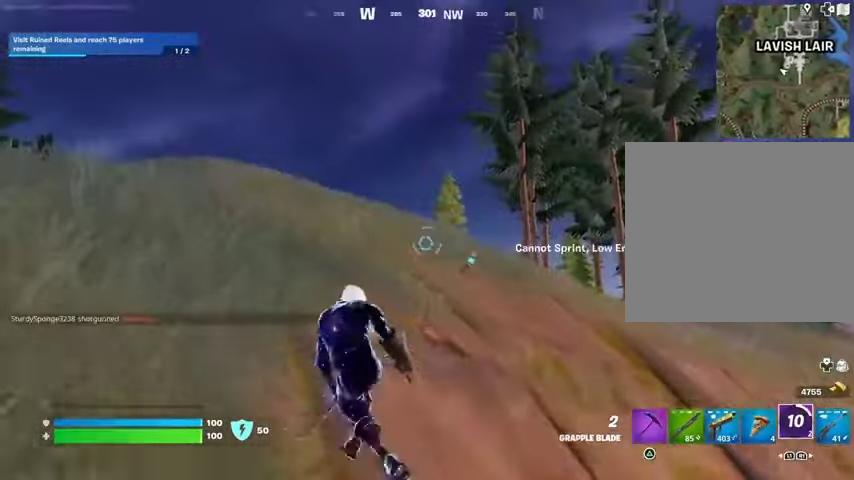
{"buttons": [], "left_stick": "up-right", "right_stick": "center", "events": [[33, "L3", "up"], [233, "left_stick", "up"], [267, "CROSS", "down"], [333, "CROSS", "up"], [367, "left_stick", "up-right"], [400, "L2", "down"], [500, "L2", "up"]]}
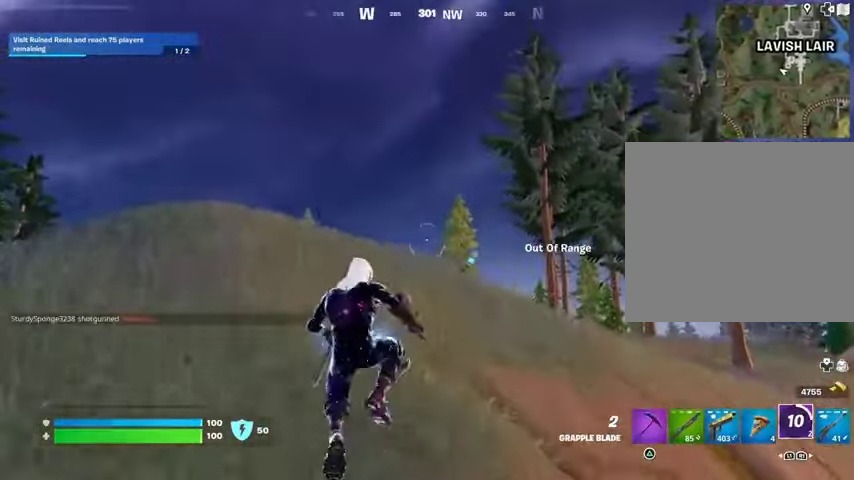
{"buttons": [], "left_stick": "up-right", "right_stick": "center", "events": [[233, "L2", "down"], [300, "L2", "up"], [367, "L2", "down"], [467, "L2", "up"]]}
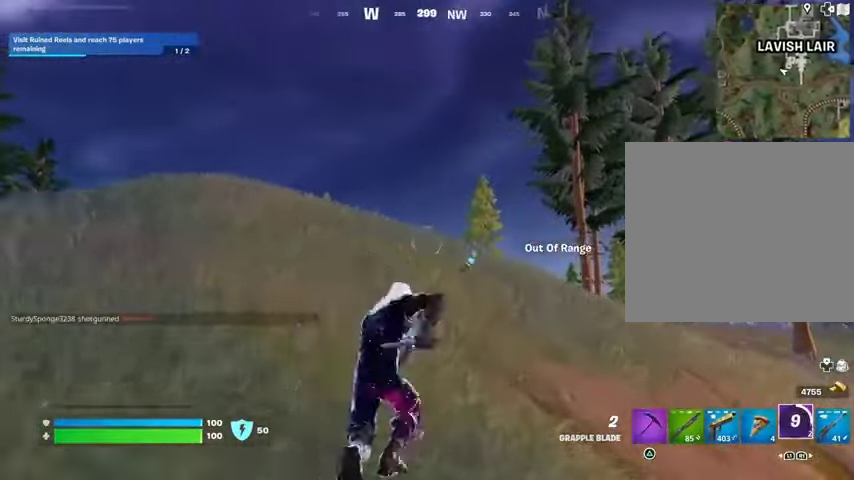
{"buttons": [], "left_stick": "up", "right_stick": "center", "events": [[67, "right_stick", "right"], [300, "right_stick", "center"], [333, "left_stick", "up"]]}
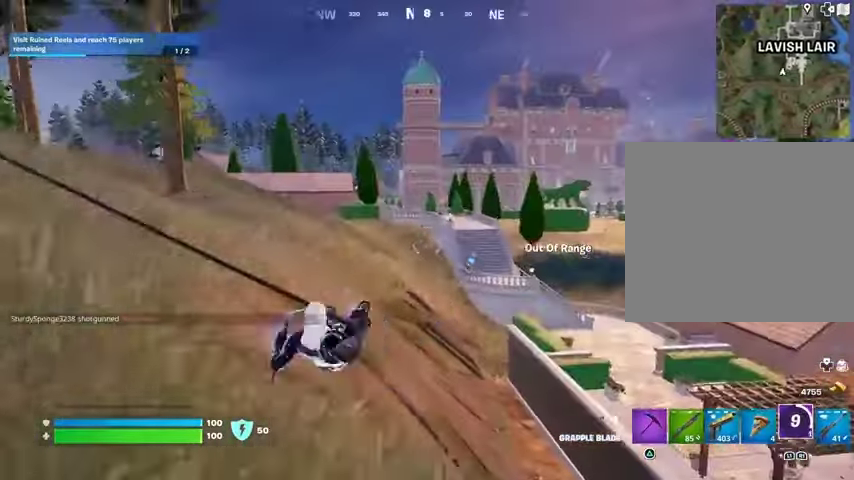
{"buttons": [], "left_stick": "up-left", "right_stick": "center", "events": [[33, "right_stick", "left"], [167, "right_stick", "center"], [233, "left_stick", "up-left"], [333, "right_stick", "left"], [400, "right_stick", "center"]]}
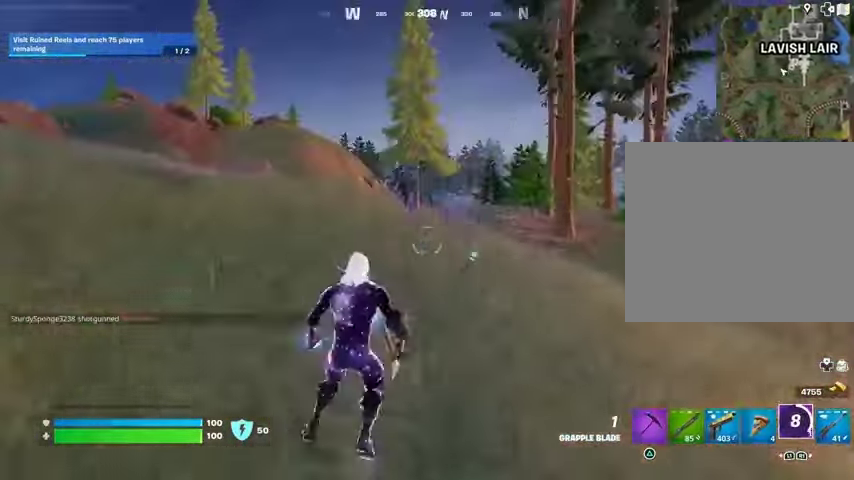
{"buttons": [], "left_stick": "up-left", "right_stick": "center", "events": [[200, "right_stick", "right"], [400, "right_stick", "center"]]}
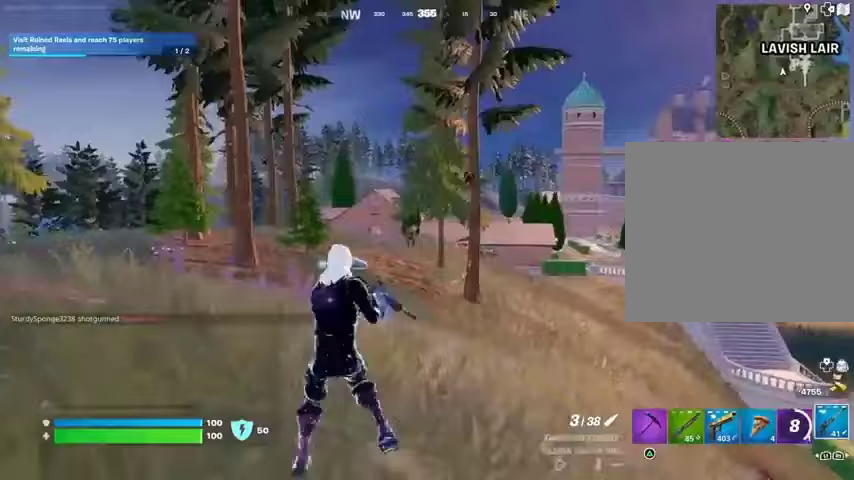
{"buttons": ["L2"], "left_stick": "down-right", "right_stick": "up-left", "events": [[167, "L3", "down"], [233, "L2", "down"], [233, "L3", "up"], [333, "left_stick", "up-right"], [400, "right_stick", "up-left"], [433, "left_stick", "down-right"]]}
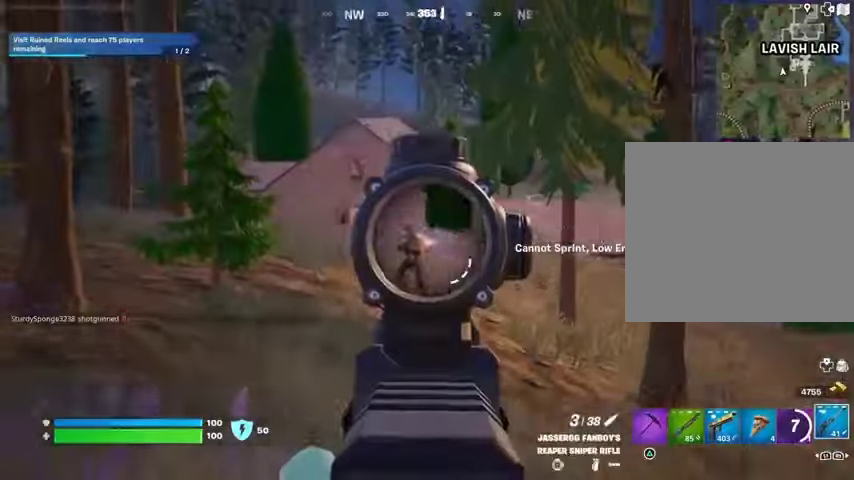
{"buttons": [], "left_stick": "up-right", "right_stick": "right", "events": [[33, "left_stick", "down-left"], [100, "left_stick", "left"], [233, "L2", "up"], [233, "L3", "down"], [233, "R2", "down"], [267, "left_stick", "up-right"], [267, "right_stick", "down-right"], [300, "L3", "up"], [300, "R2", "up"], [333, "right_stick", "down"], [433, "right_stick", "right"]]}
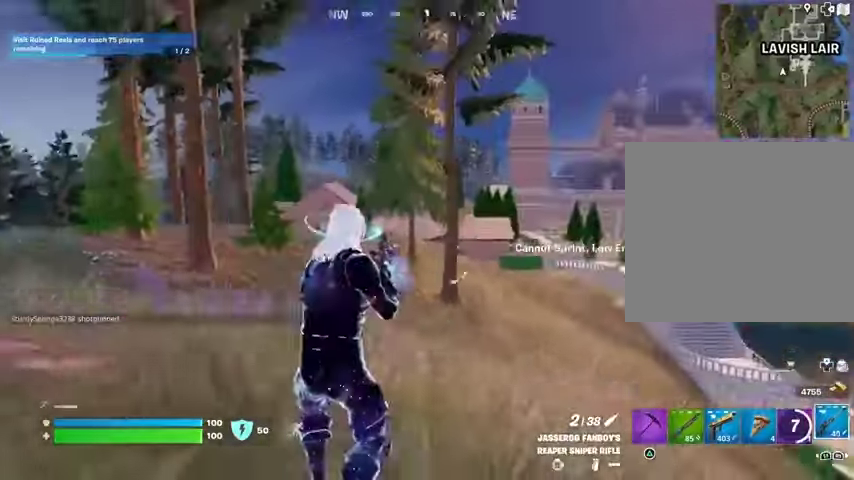
{"buttons": [], "left_stick": "up-right", "right_stick": "left", "events": [[467, "right_stick", "left"]]}
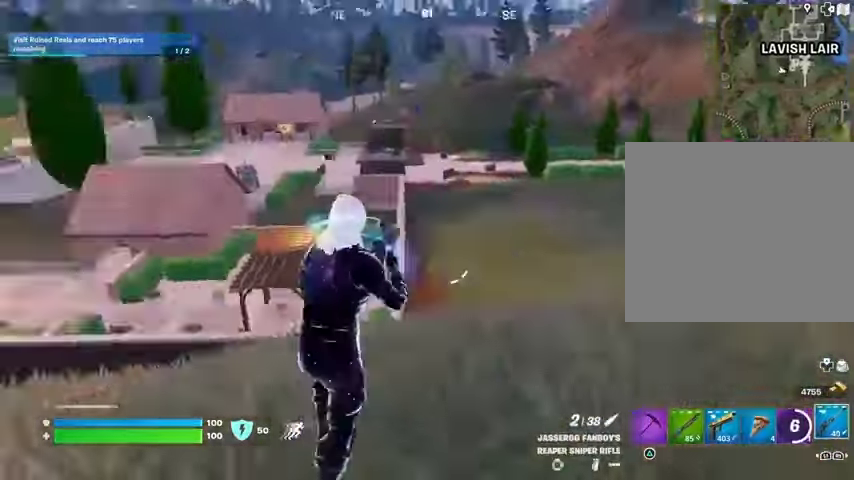
{"buttons": ["R3"], "left_stick": "up-left", "right_stick": "right", "events": [[100, "R3", "down"], [200, "R3", "up"], [367, "left_stick", "up-left"], [367, "right_stick", "up"], [433, "right_stick", "right"], [500, "R3", "down"]]}
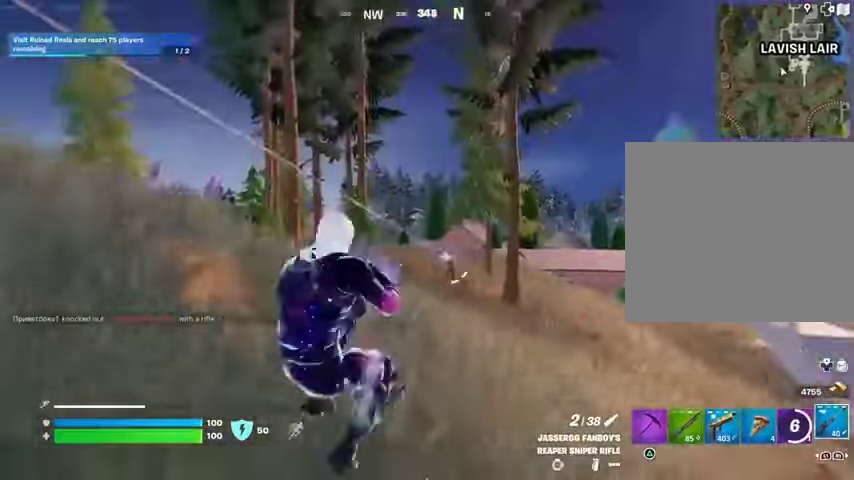
{"buttons": ["L2"], "left_stick": "up-right", "right_stick": "down", "events": [[33, "right_stick", "center"], [67, "R3", "up"], [100, "L2", "down"], [300, "right_stick", "down-right"], [500, "left_stick", "up-right"], [500, "right_stick", "down"]]}
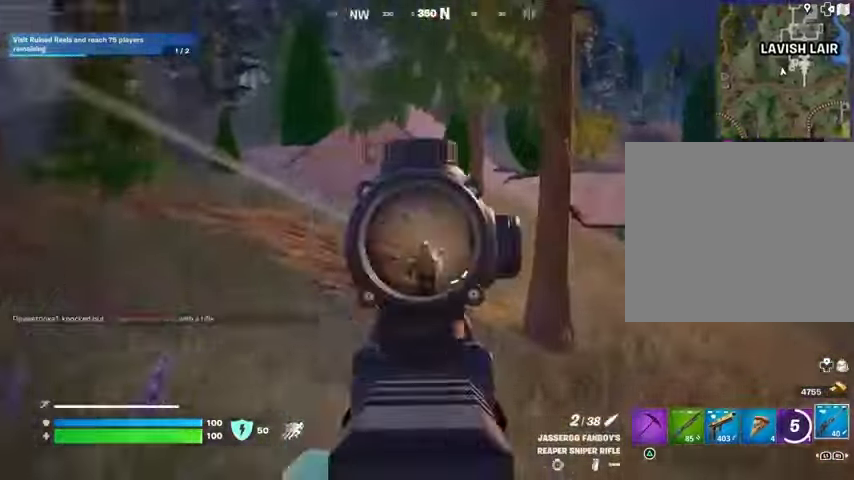
{"buttons": [], "left_stick": "up-right", "right_stick": "center", "events": [[133, "right_stick", "center"], [233, "right_stick", "down"], [300, "L2", "up"], [300, "R2", "down"], [300, "right_stick", "down-right"], [333, "L3", "down"], [400, "L3", "up"], [400, "R2", "up"], [500, "right_stick", "center"]]}
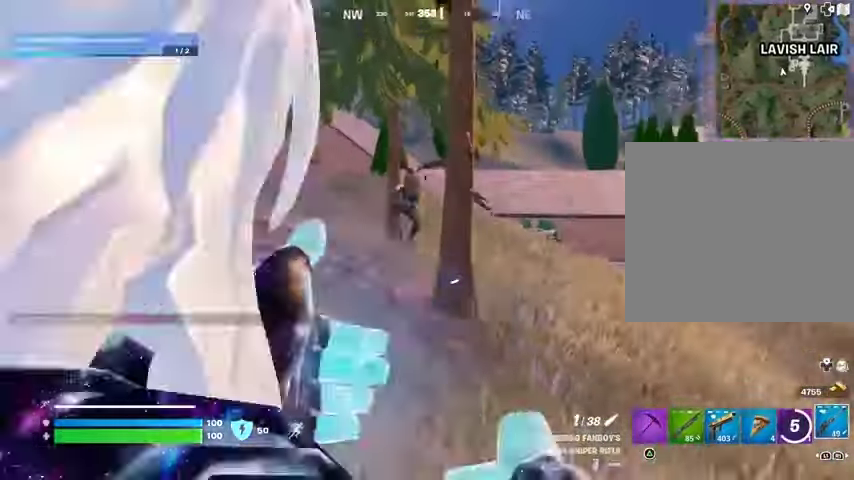
{"buttons": [], "left_stick": "up-right", "right_stick": "center", "events": [[67, "right_stick", "right"], [133, "right_stick", "center"], [167, "left_stick", "up"], [300, "L2", "down"], [367, "left_stick", "up-right"], [400, "R3", "down"], [467, "L2", "up"], [500, "R3", "up"]]}
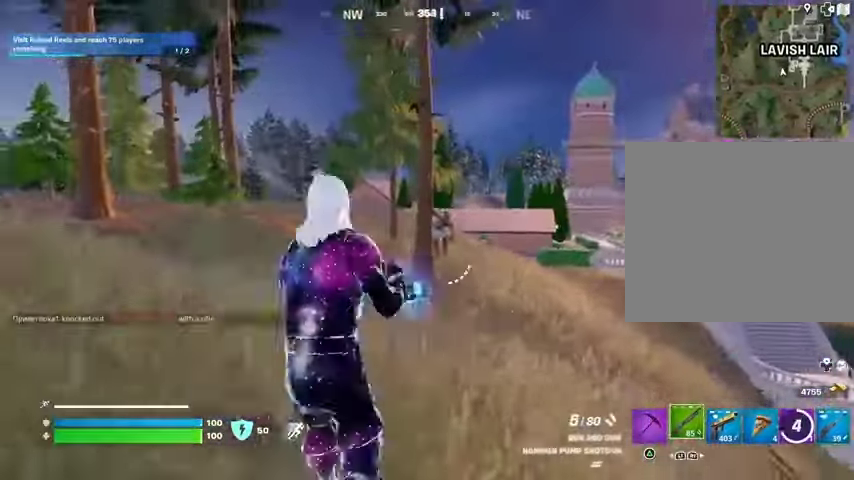
{"buttons": [], "left_stick": "up-right", "right_stick": "center", "events": [[133, "L2", "down"], [167, "right_stick", "right"], [233, "R2", "down"], [267, "L2", "up"], [267, "right_stick", "left"], [300, "R2", "up"], [333, "right_stick", "down-left"], [433, "right_stick", "center"]]}
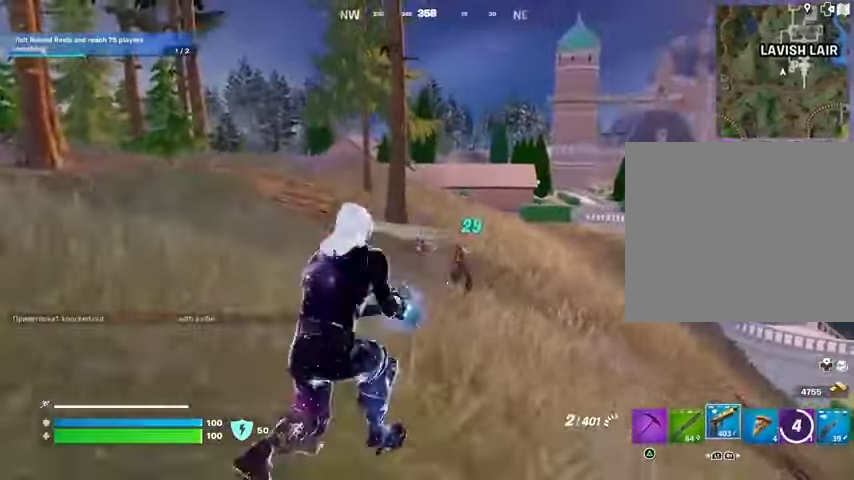
{"buttons": ["L2", "R2"], "left_stick": "up-right", "right_stick": "up-left", "events": [[133, "right_stick", "down-right"], [167, "L2", "down"], [233, "R2", "down"], [300, "right_stick", "center"], [400, "right_stick", "up"], [500, "right_stick", "up-left"]]}
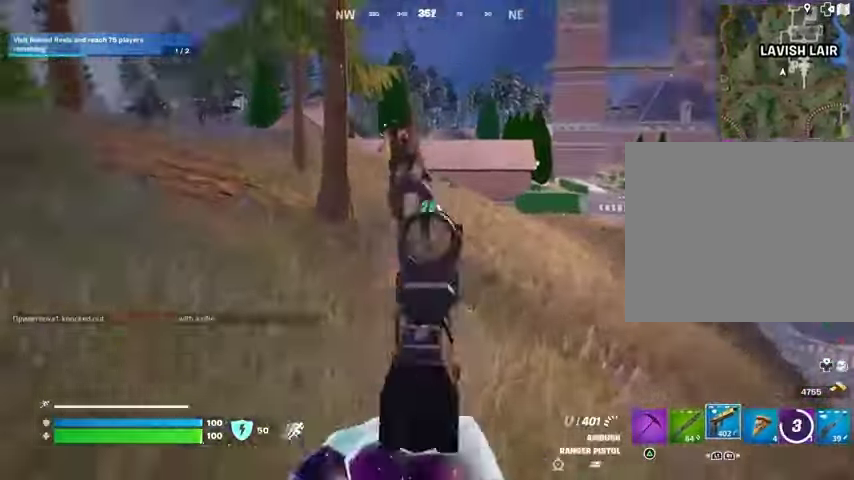
{"buttons": [], "left_stick": "down-left", "right_stick": "center", "events": [[100, "L2", "up"], [167, "left_stick", "up-left"], [267, "R2", "up"], [267, "right_stick", "left"], [400, "right_stick", "center"], [467, "left_stick", "down-left"]]}
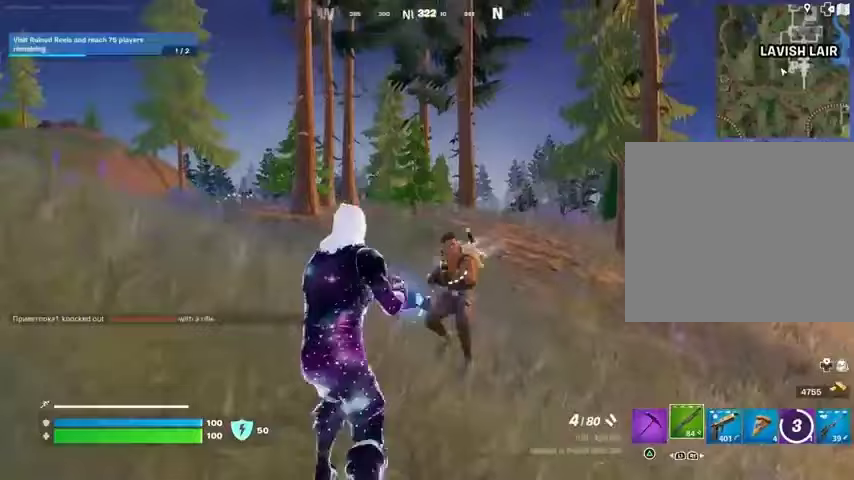
{"buttons": [], "left_stick": "up-right", "right_stick": "right", "events": [[100, "left_stick", "down"], [200, "R2", "down"], [200, "left_stick", "right"], [233, "right_stick", "down-right"], [267, "R2", "up"], [267, "left_stick", "up-right"], [367, "right_stick", "right"]]}
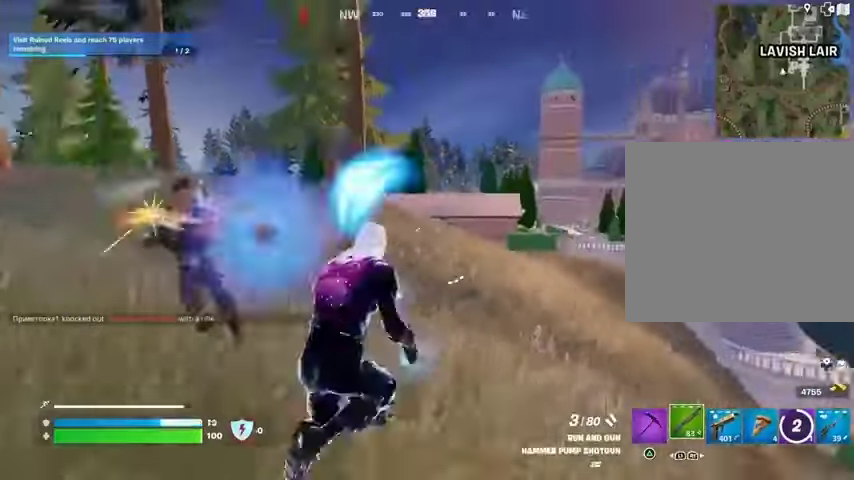
{"buttons": [], "left_stick": "down-right", "right_stick": "left", "events": [[133, "right_stick", "left"], [300, "right_stick", "up-left"], [433, "right_stick", "left"], [500, "left_stick", "down-right"]]}
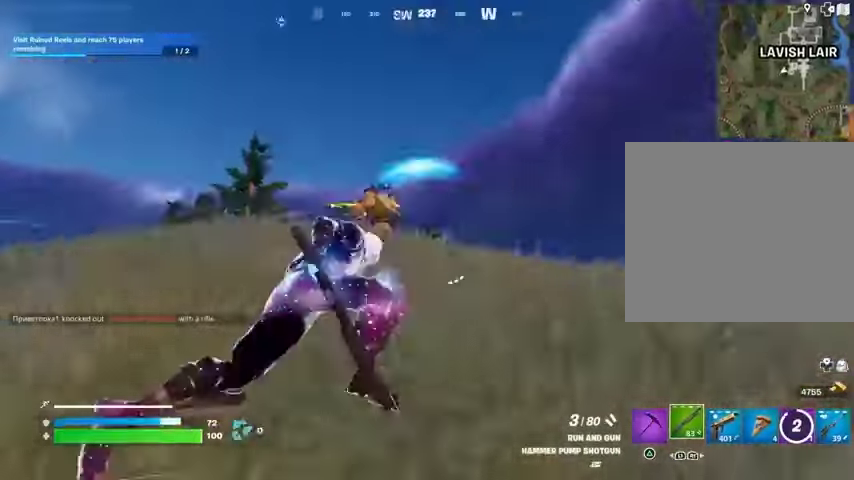
{"buttons": ["L2"], "left_stick": "down", "right_stick": "up-right", "events": [[33, "left_stick", "down"], [133, "right_stick", "center"], [233, "left_stick", "down-right"], [267, "L2", "down"], [267, "right_stick", "right"], [400, "right_stick", "center"], [500, "left_stick", "down"], [500, "right_stick", "up-right"]]}
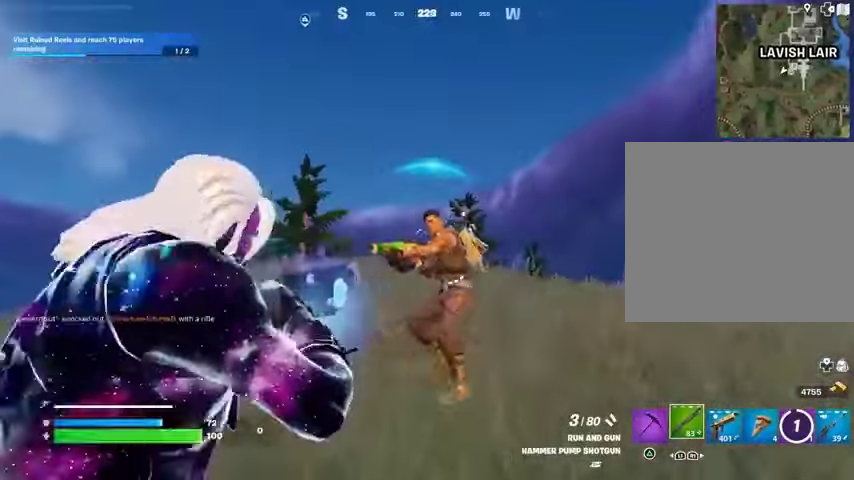
{"buttons": [], "left_stick": "up-left", "right_stick": "right", "events": [[33, "L2", "up"], [33, "left_stick", "left"], [133, "L3", "down"], [133, "R2", "down"], [133, "left_stick", "up-left"], [167, "right_stick", "left"], [200, "R2", "up"], [233, "L3", "up"], [467, "right_stick", "right"]]}
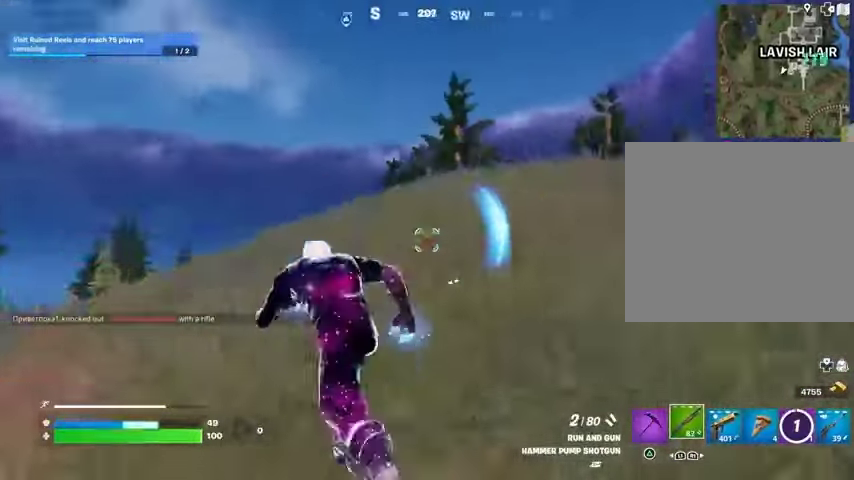
{"buttons": [], "left_stick": "center", "right_stick": "center", "events": [[233, "R3", "down"], [267, "left_stick", "center"], [300, "R3", "up"], [333, "right_stick", "center"]]}
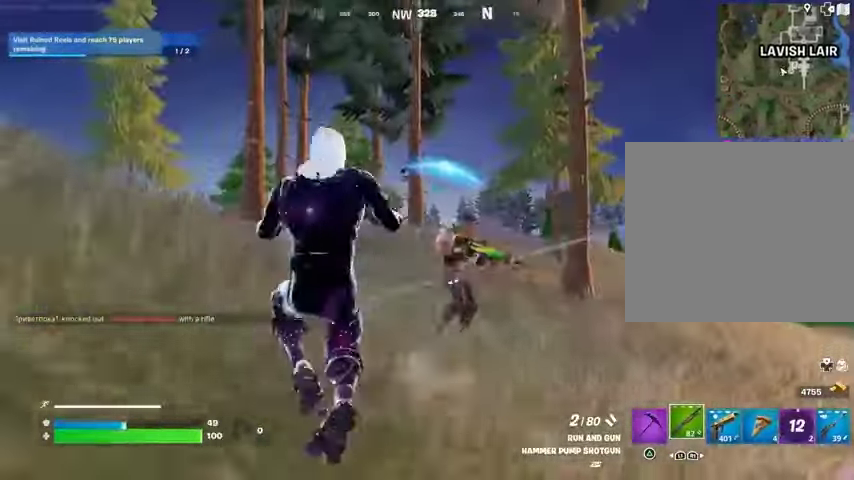
{"buttons": [], "left_stick": "center", "right_stick": "right", "events": [[67, "L2", "down"], [100, "right_stick", "down-right"], [200, "right_stick", "right"], [433, "L2", "up"]]}
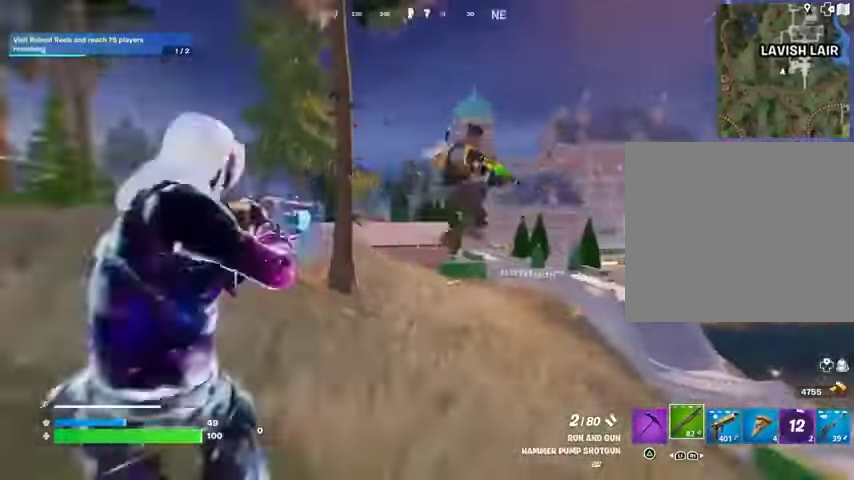
{"buttons": [], "left_stick": "up", "right_stick": "left", "events": [[133, "R2", "down"], [167, "right_stick", "down-left"], [200, "R2", "up"], [233, "left_stick", "up-right"], [267, "L3", "down"], [367, "L3", "up"], [367, "left_stick", "up"], [367, "right_stick", "left"]]}
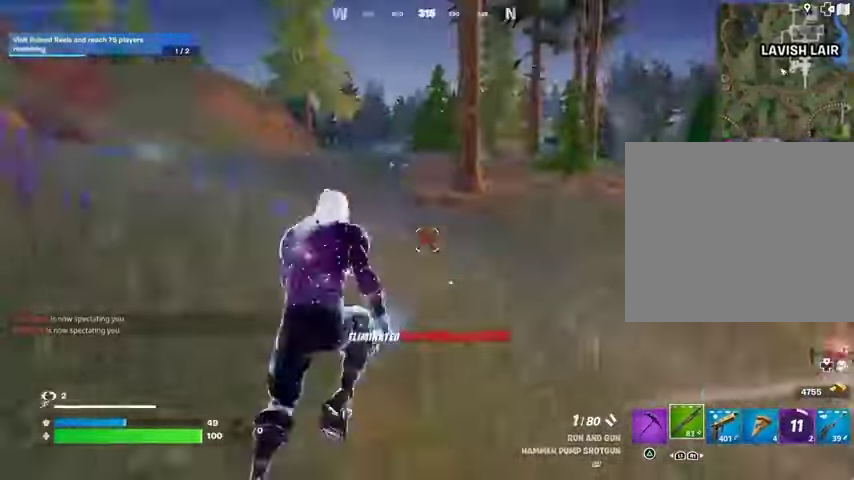
{"buttons": [], "left_stick": "up-right", "right_stick": "right", "events": [[67, "left_stick", "up-left"], [167, "right_stick", "center"], [300, "left_stick", "up-right"], [300, "right_stick", "right"]]}
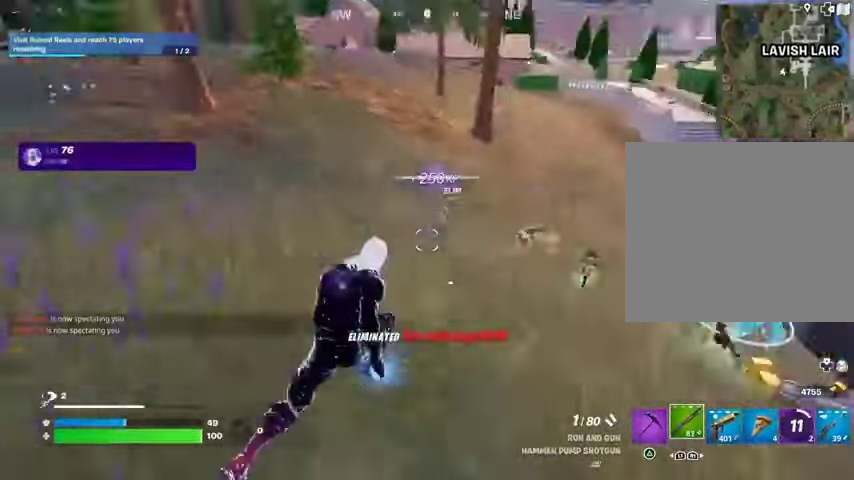
{"buttons": [], "left_stick": "up-right", "right_stick": "center", "events": [[167, "right_stick", "center"], [400, "right_stick", "left"], [467, "right_stick", "center"]]}
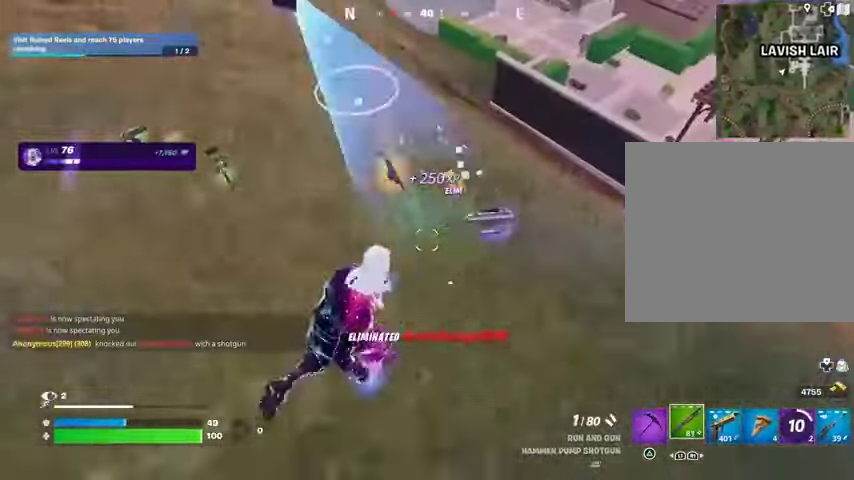
{"buttons": [], "left_stick": "up-right", "right_stick": "left"}